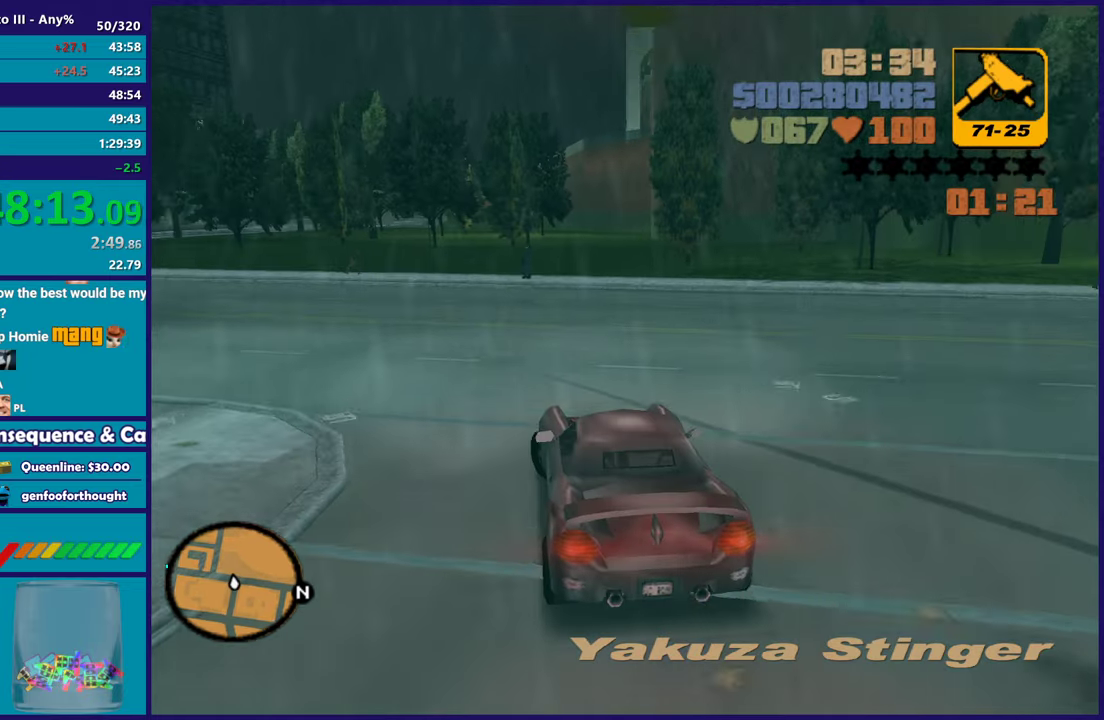
Gameplay with a controller (Xbox layout); each line is a JSON object with the inputs held at the frame after it. "button_events" lists button changes between this image and that frame as [ms after this image, input, new state], when the widget could be followed in between (sticks are given only as held states). Not read: START.
{"buttons": ["R2"], "left_stick": "left", "right_stick": "center", "button_events": [[33, "A", "down"], [133, "A", "up"], [350, "R2", "down"]]}
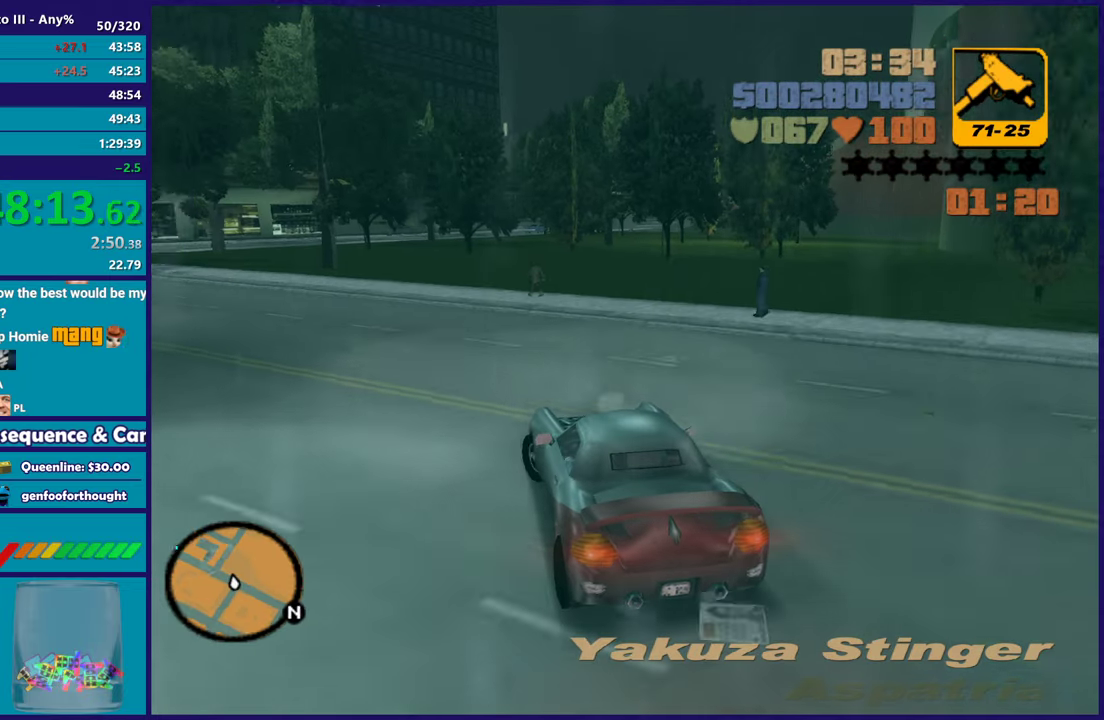
{"buttons": ["R2"], "left_stick": "left", "right_stick": "center", "button_events": []}
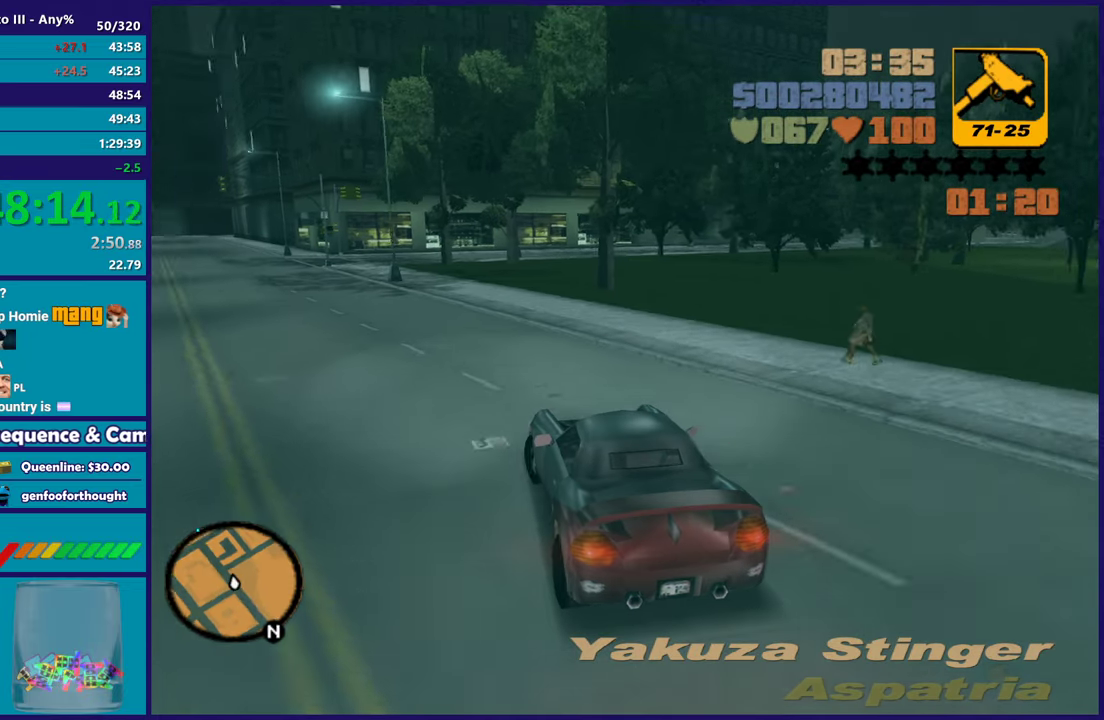
{"buttons": ["R2"], "left_stick": "left", "right_stick": "center", "button_events": []}
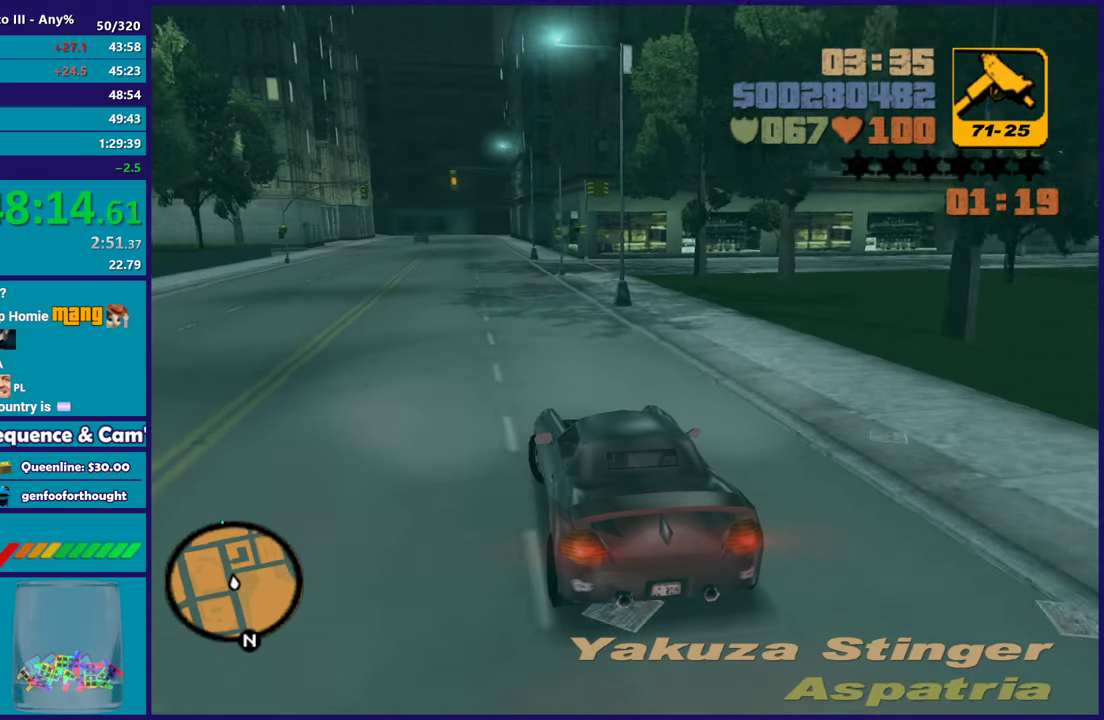
{"buttons": ["R2"], "left_stick": "center", "right_stick": "center", "button_events": []}
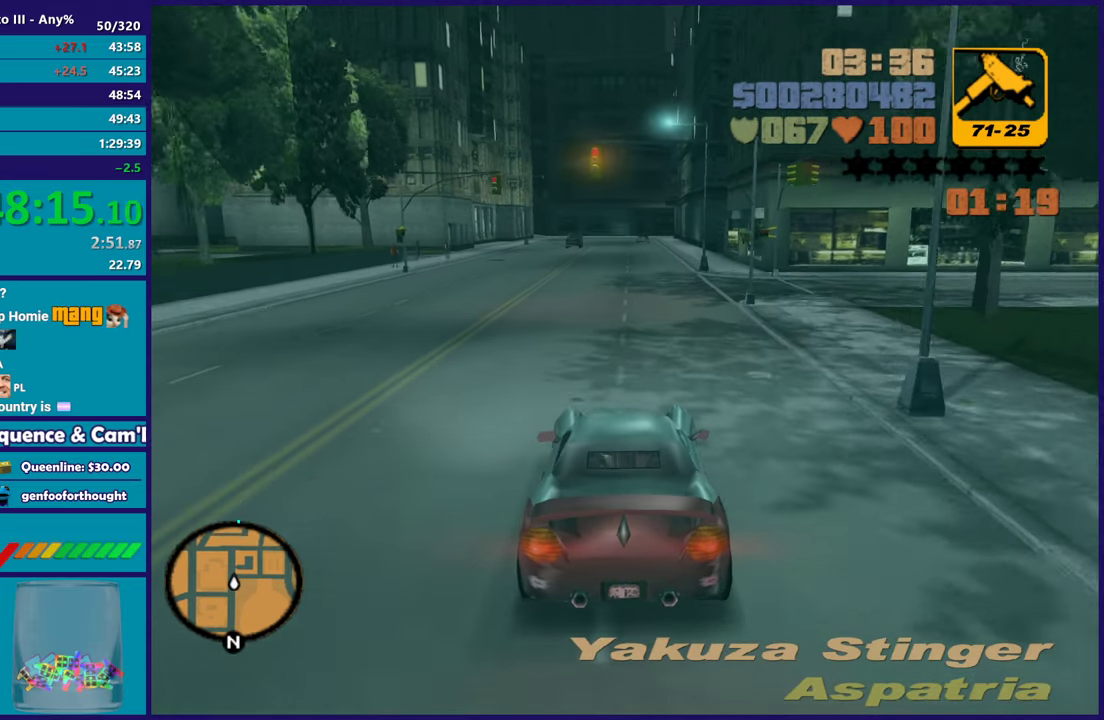
{"buttons": ["R2"], "left_stick": "center", "right_stick": "center", "button_events": []}
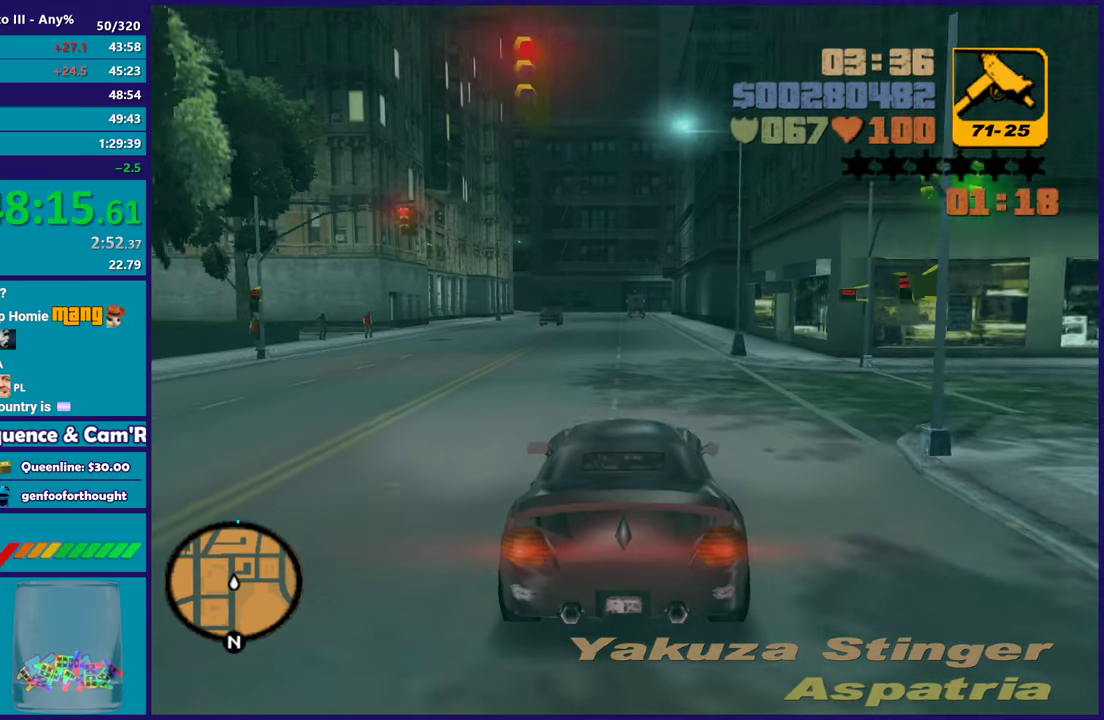
{"buttons": ["R2"], "left_stick": "center", "right_stick": "center", "button_events": []}
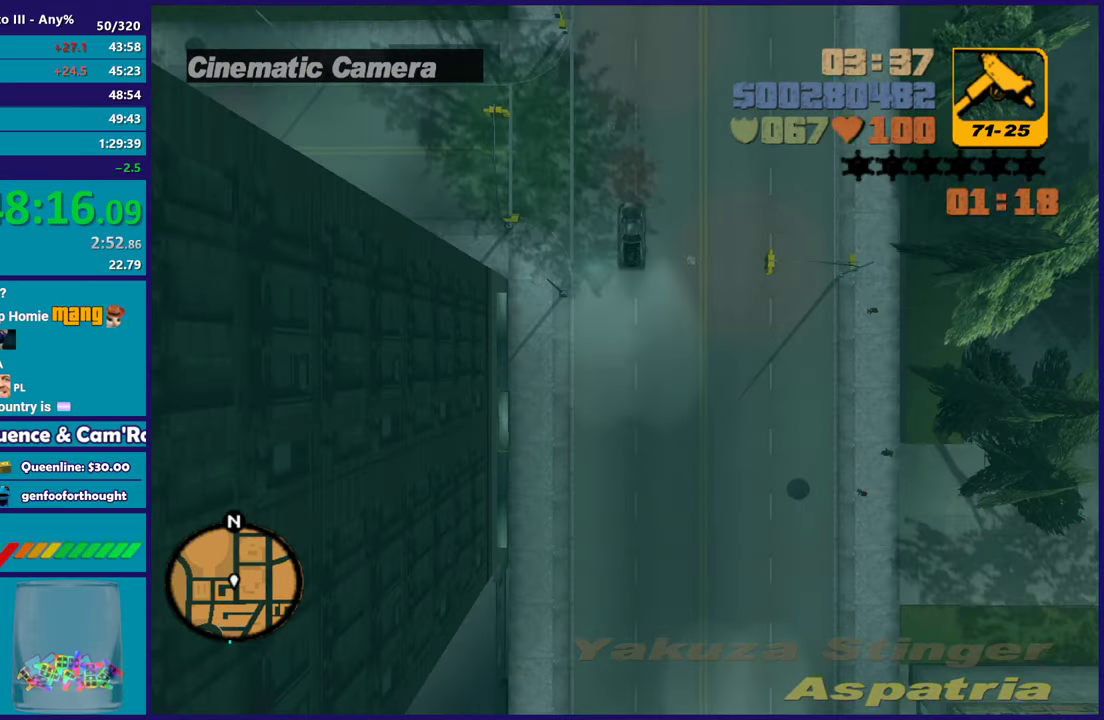
{"buttons": ["R2"], "left_stick": "center", "right_stick": "center", "button_events": []}
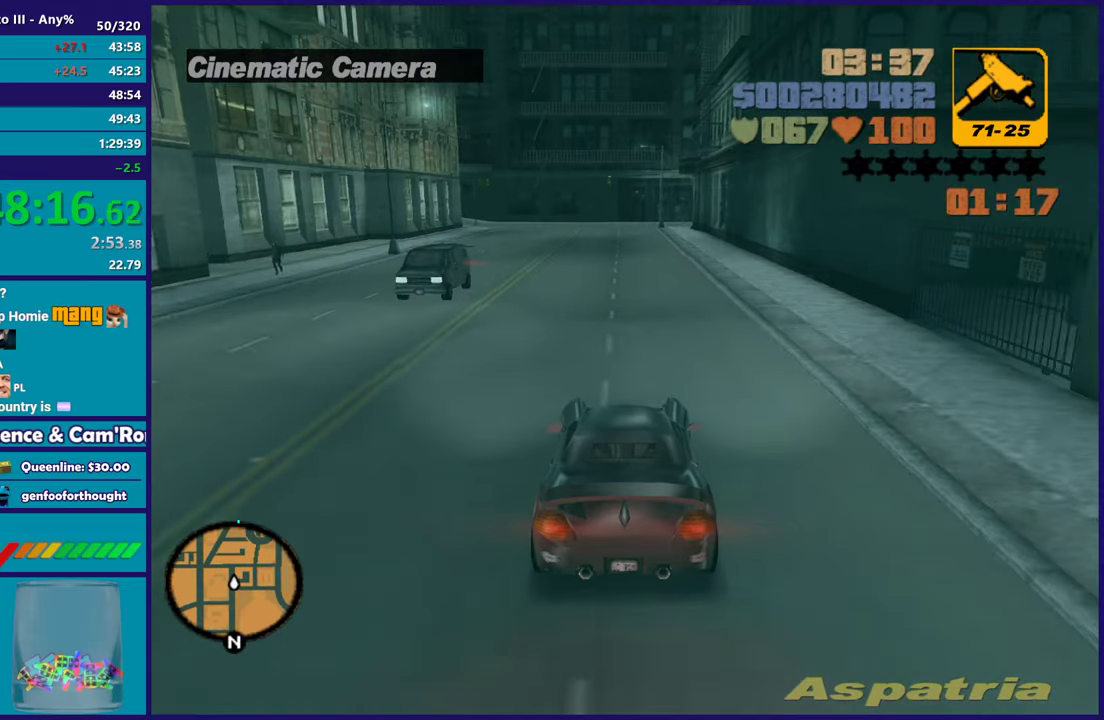
{"buttons": ["R2"], "left_stick": "down-right", "right_stick": "center", "button_events": []}
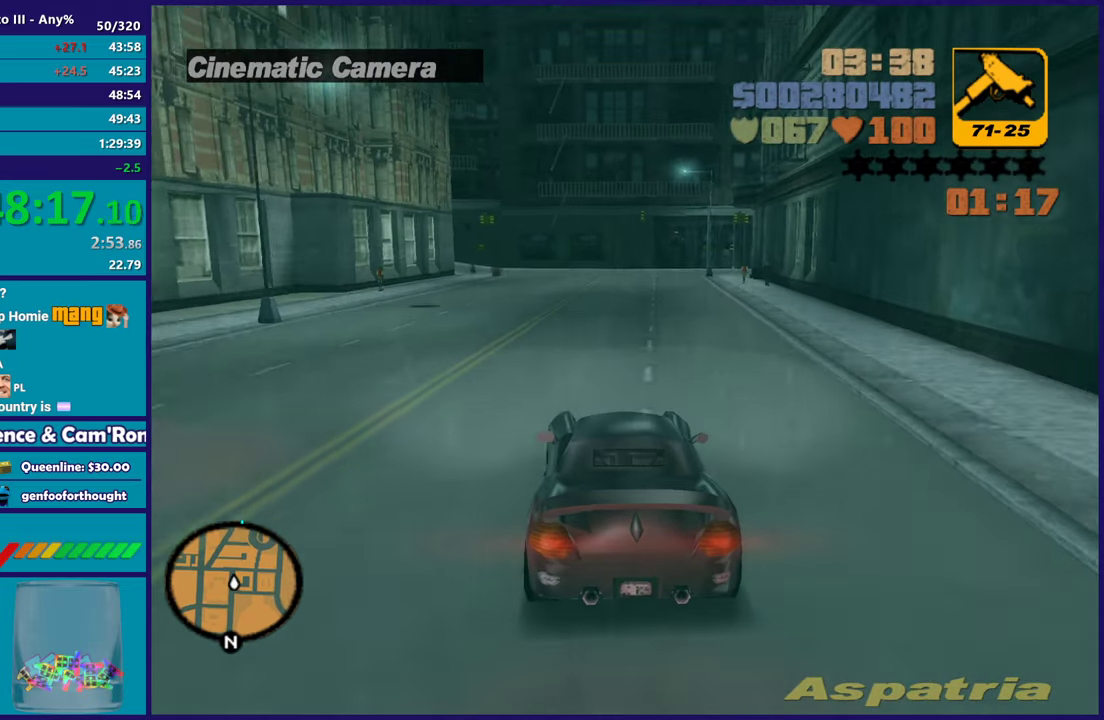
{"buttons": [], "left_stick": "center", "right_stick": "center", "button_events": [[383, "R2", "up"]]}
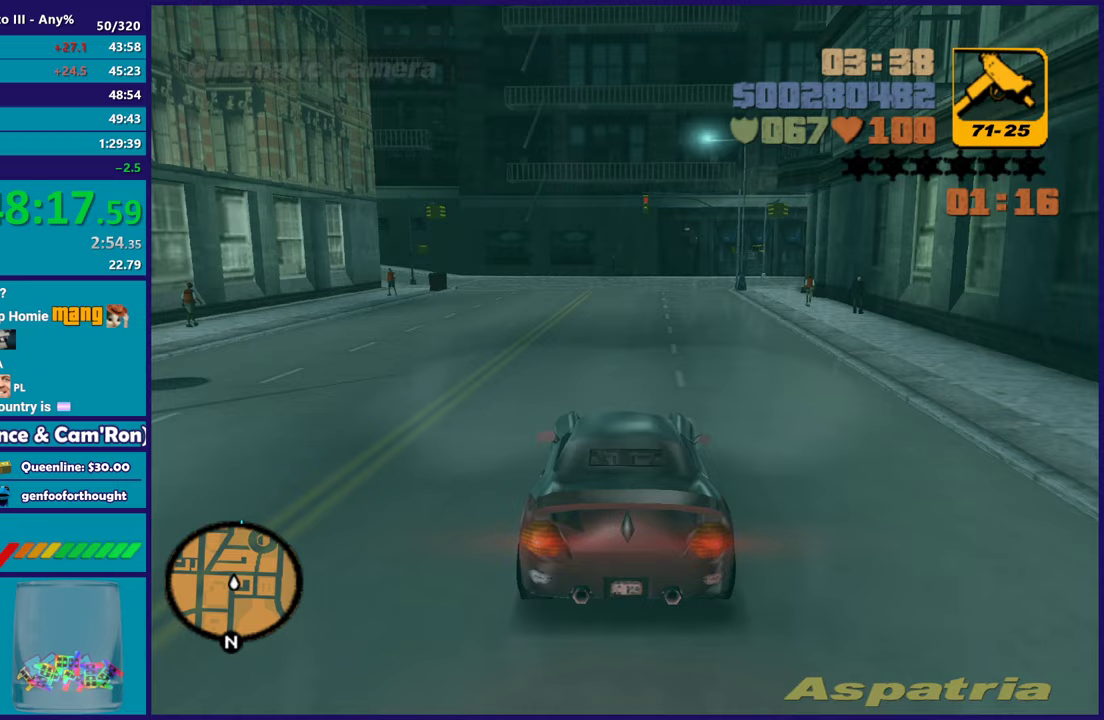
{"buttons": [], "left_stick": "center", "right_stick": "center", "button_events": []}
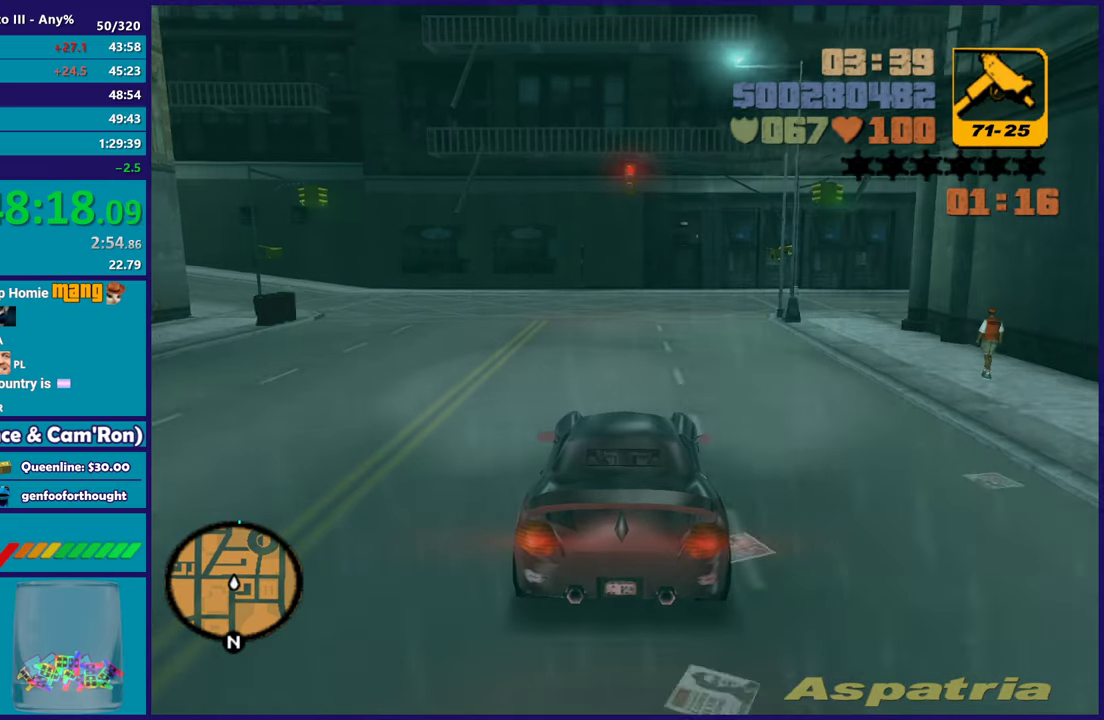
{"buttons": ["A"], "left_stick": "down-right", "right_stick": "center", "button_events": [[100, "L2", "down"], [233, "A", "down"], [267, "L2", "up"]]}
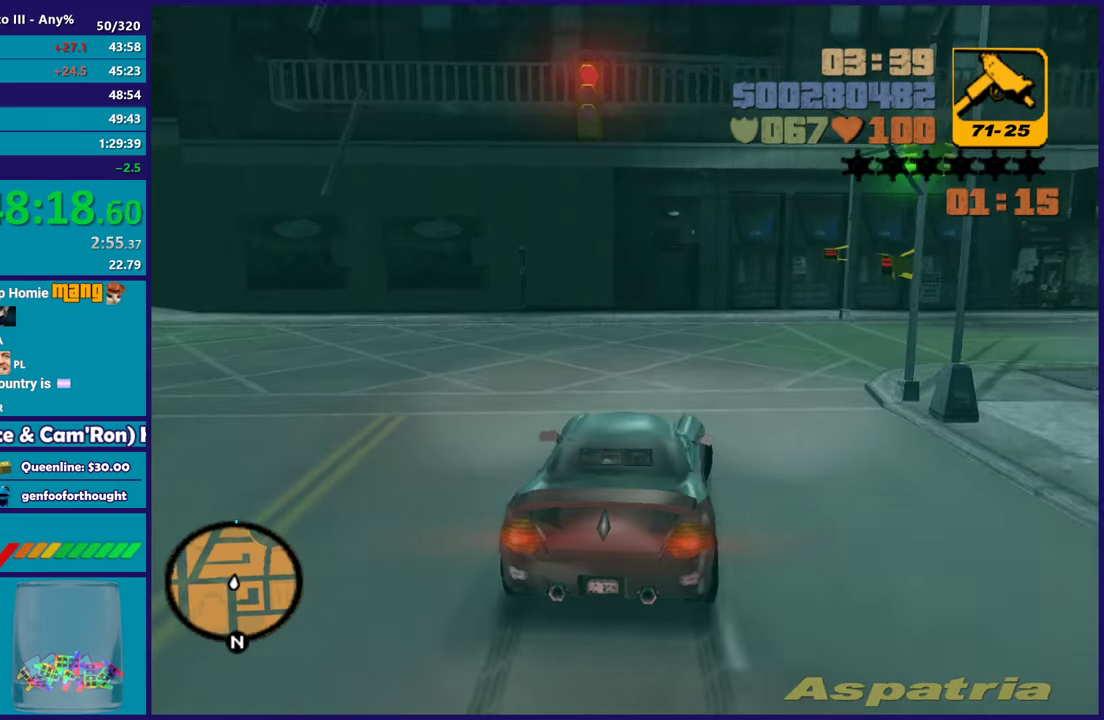
{"buttons": [], "left_stick": "right", "right_stick": "center", "button_events": [[67, "A", "up"]]}
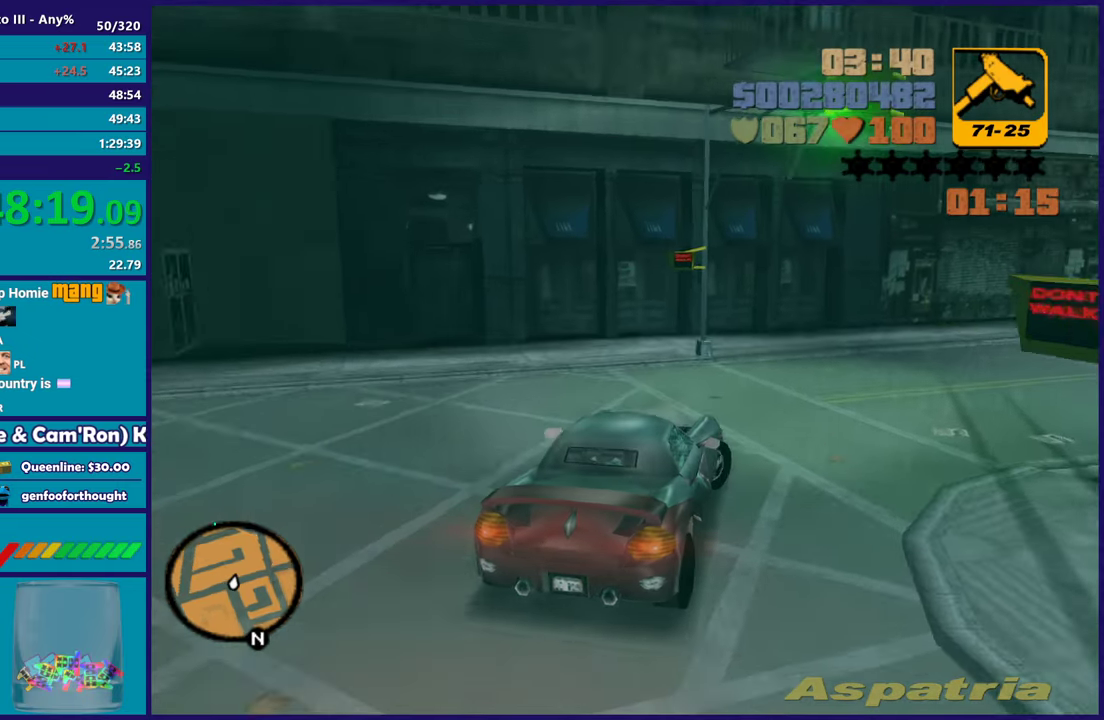
{"buttons": ["R2"], "left_stick": "right", "right_stick": "center", "button_events": [[100, "R2", "down"]]}
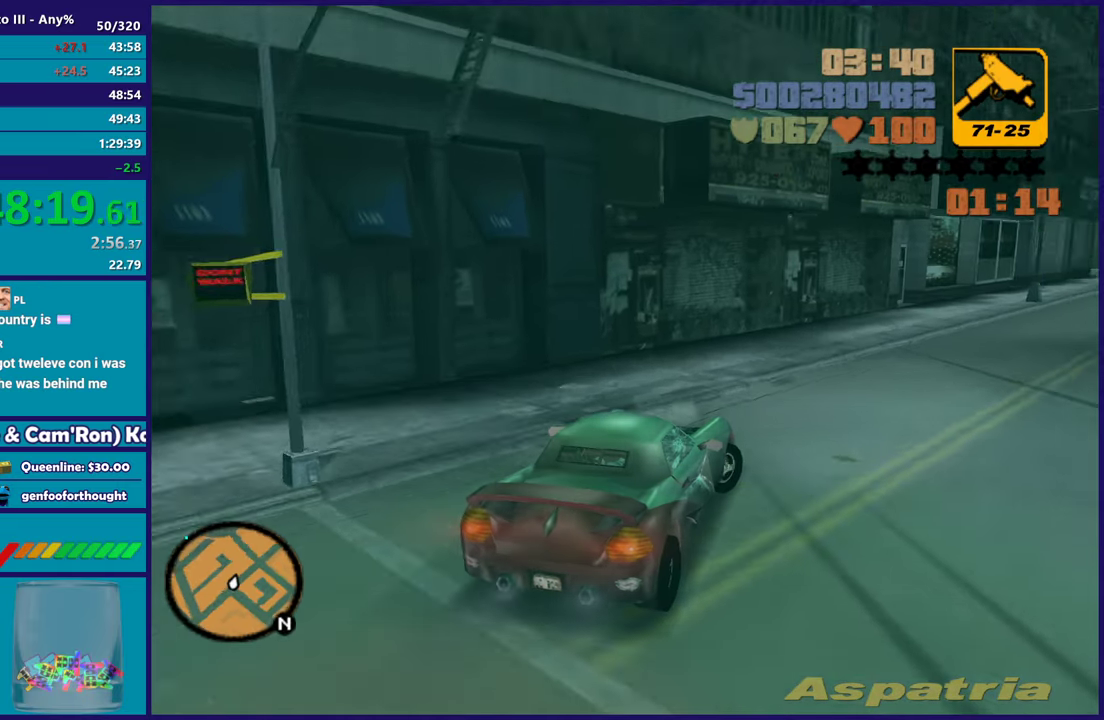
{"buttons": ["R2"], "left_stick": "center", "right_stick": "center", "button_events": []}
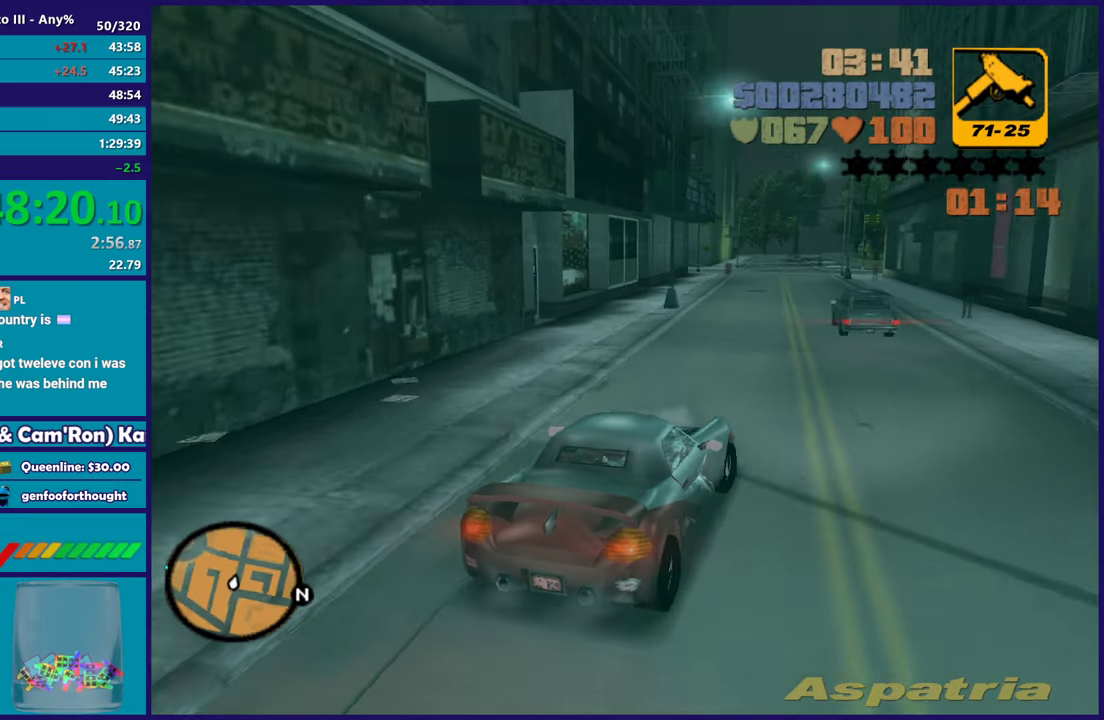
{"buttons": ["R2"], "left_stick": "left", "right_stick": "center", "button_events": []}
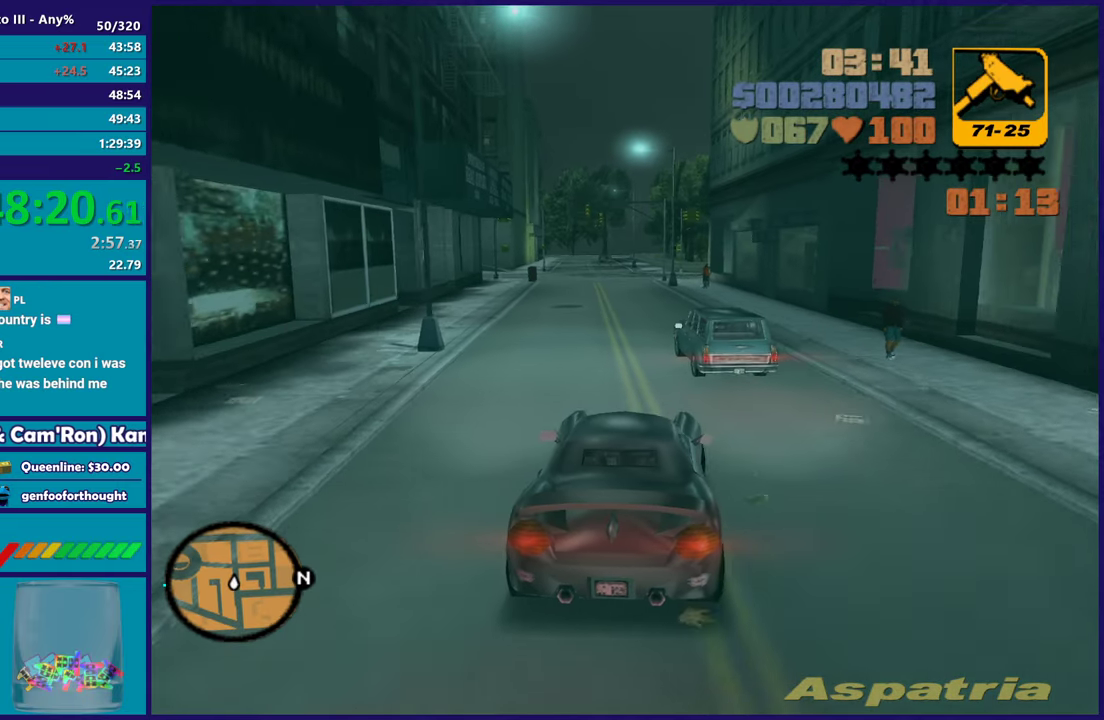
{"buttons": ["R2"], "left_stick": "center", "right_stick": "center", "button_events": []}
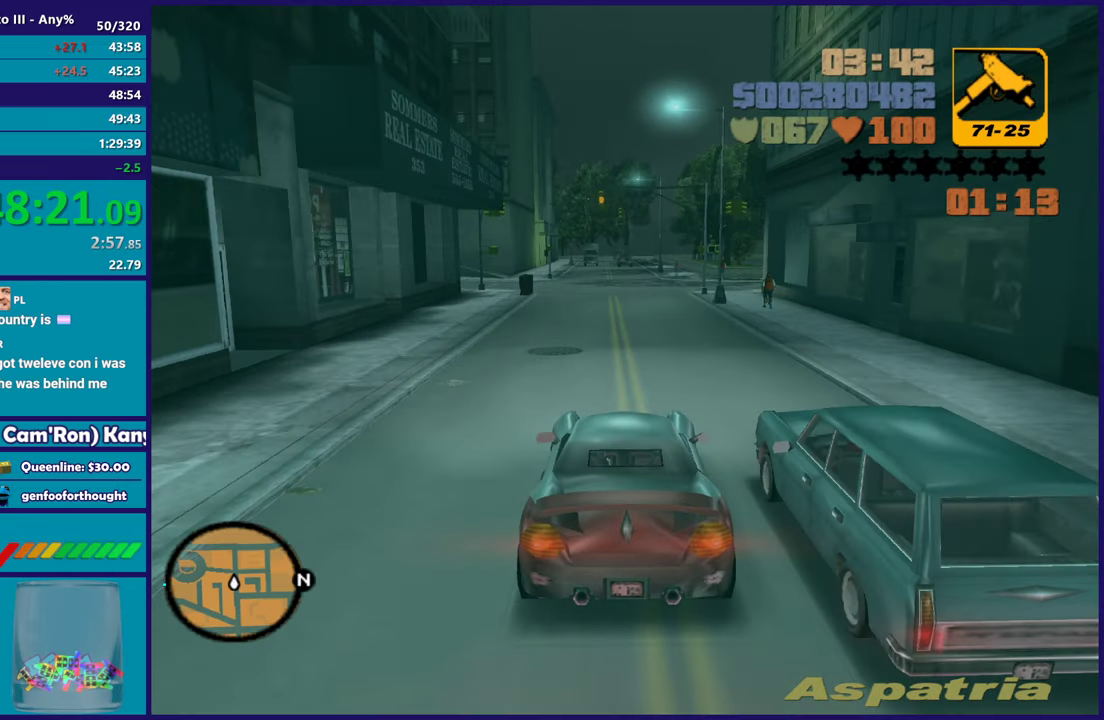
{"buttons": [], "left_stick": "center", "right_stick": "center", "button_events": [[450, "R2", "up"]]}
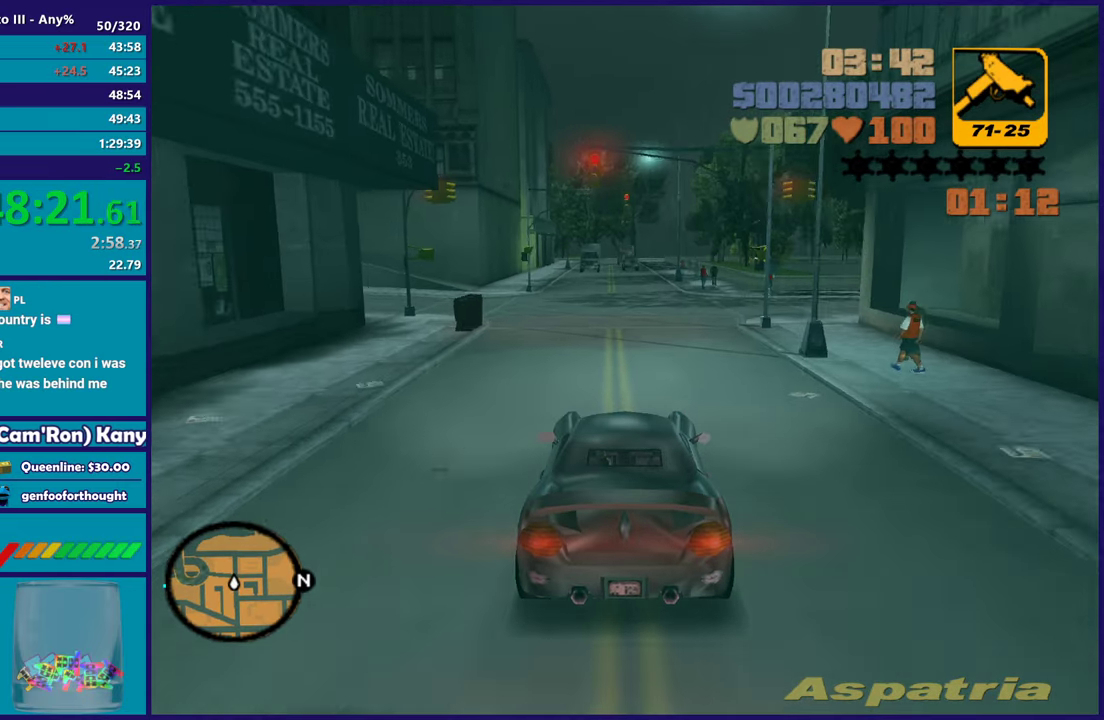
{"buttons": ["A"], "left_stick": "left", "right_stick": "center", "button_events": [[167, "L2", "down"], [300, "L2", "up"], [383, "A", "down"]]}
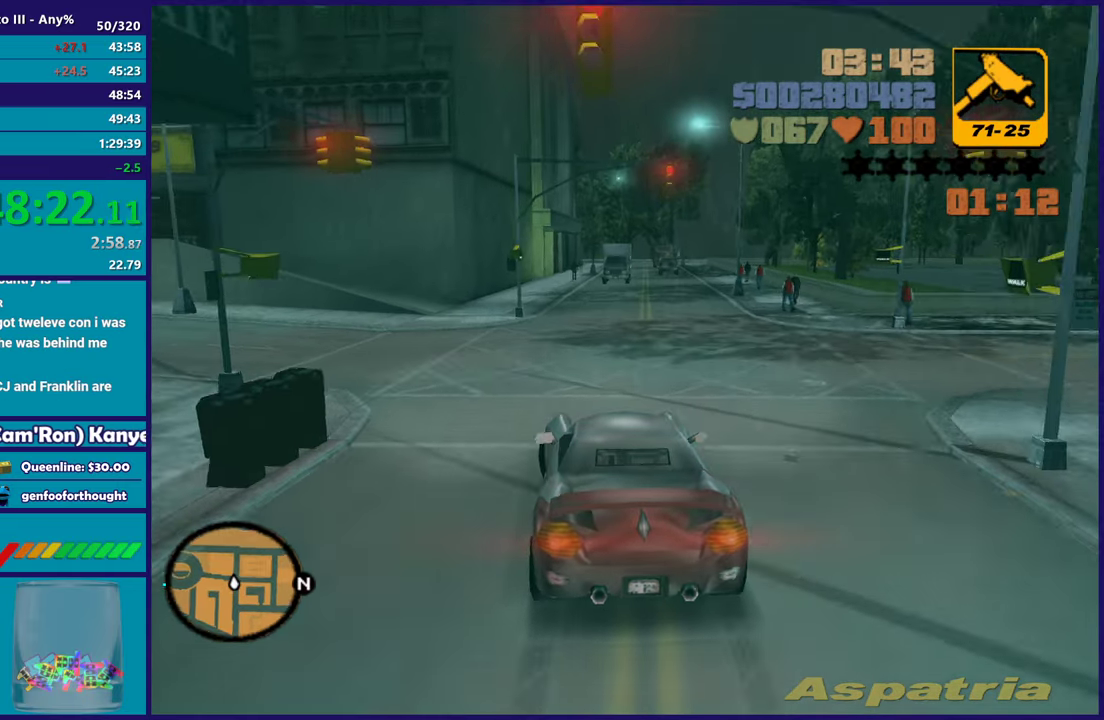
{"buttons": ["L3"], "left_stick": "left", "right_stick": "center", "button_events": [[300, "A", "up"], [450, "L3", "down"]]}
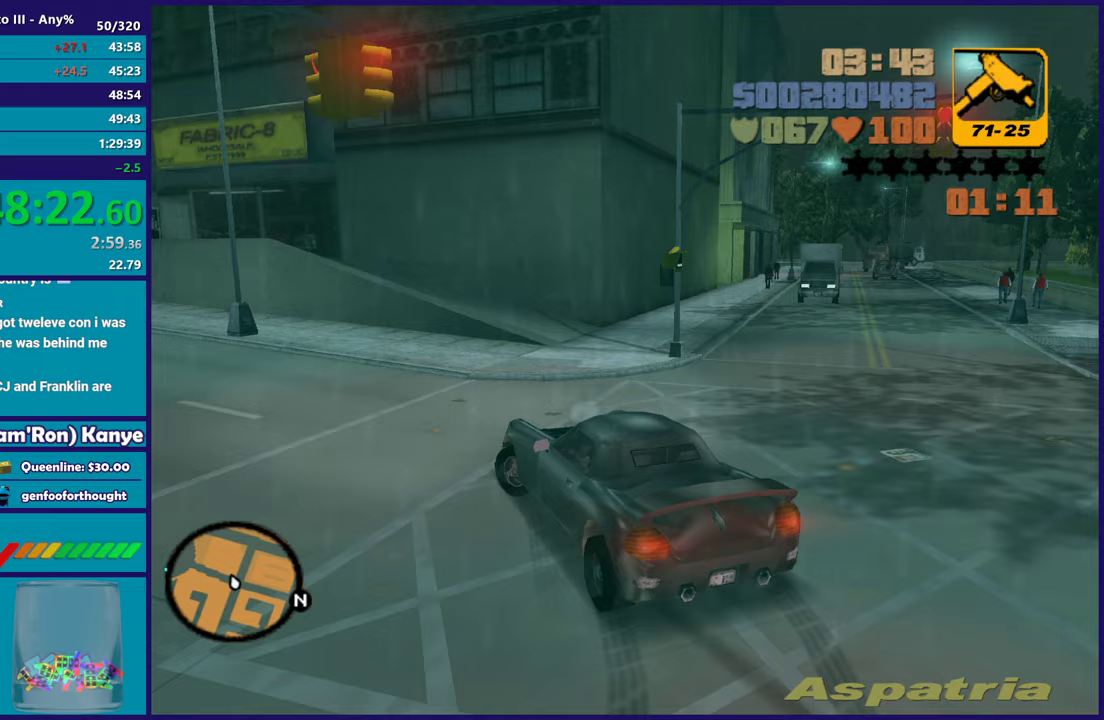
{"buttons": ["R2", "L3"], "left_stick": "left", "right_stick": "center", "button_events": [[267, "R2", "down"]]}
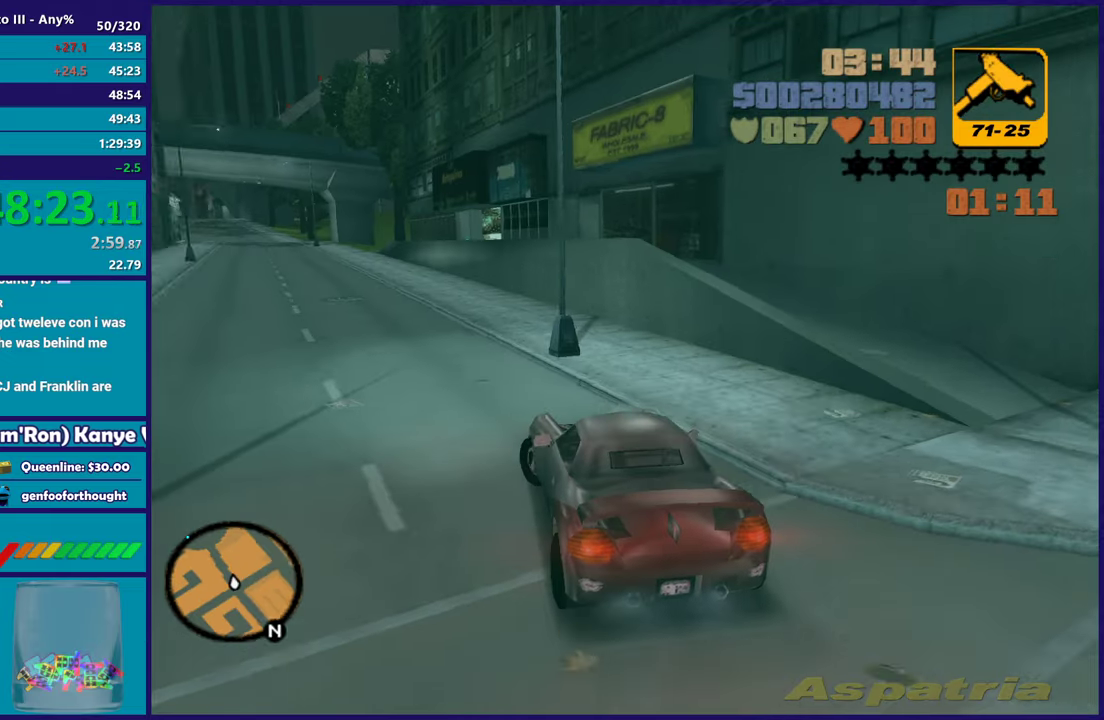
{"buttons": ["R2"], "left_stick": "center", "right_stick": "center", "button_events": [[67, "L3", "up"]]}